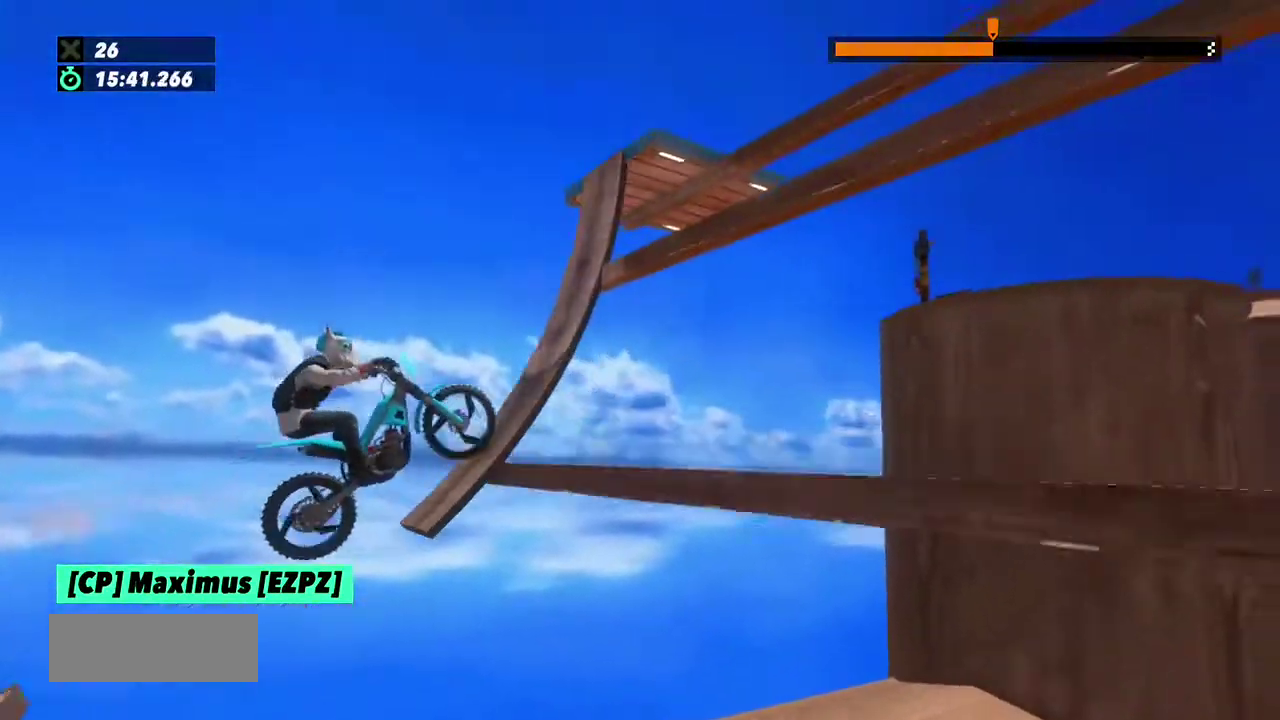
Gameplay with a controller (Xbox layout); each line is a JSON object with the inputs held at the frame after it. "events" lists button and stick changes between this image and that frame as [ms after this image, input, new state], when the widget could be followed in between. This overlay highlights the sticks when they move; stick clicks (L3) are not distinguishable. Not read: L3 R3.
{"buttons": [], "left_stick": "right", "events": [[34, "R2", "down"], [267, "left_stick", "right"], [467, "R2", "up"]]}
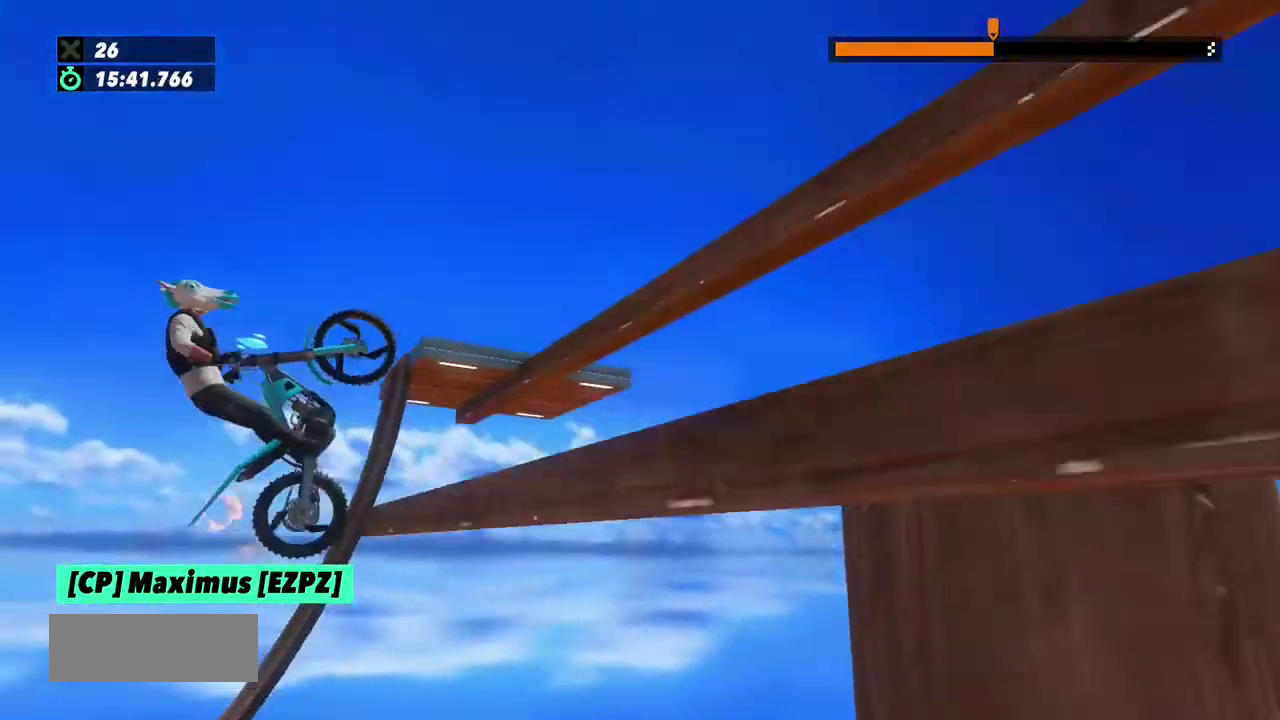
{"buttons": [], "left_stick": "left", "events": [[333, "left_stick", "center"], [500, "left_stick", "left"]]}
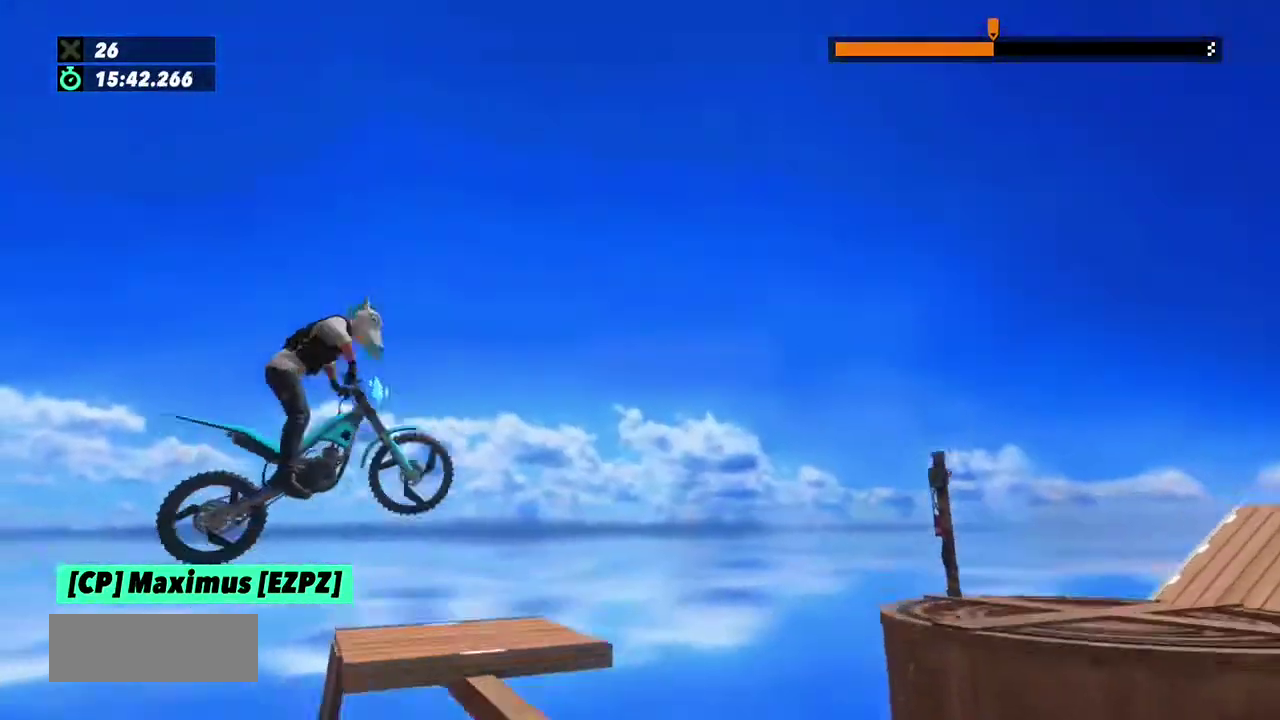
{"buttons": [], "left_stick": "center", "events": [[434, "left_stick", "center"]]}
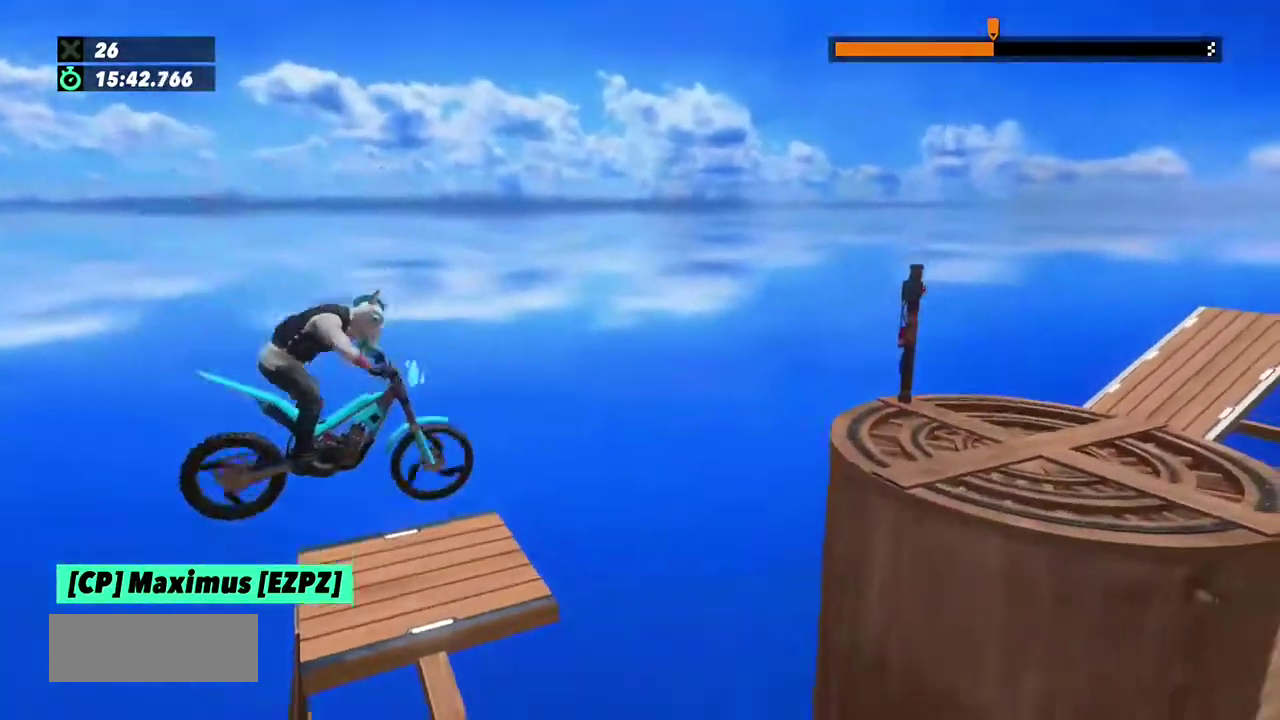
{"buttons": ["R2"], "left_stick": "left", "events": [[233, "R2", "down"], [267, "left_stick", "left"]]}
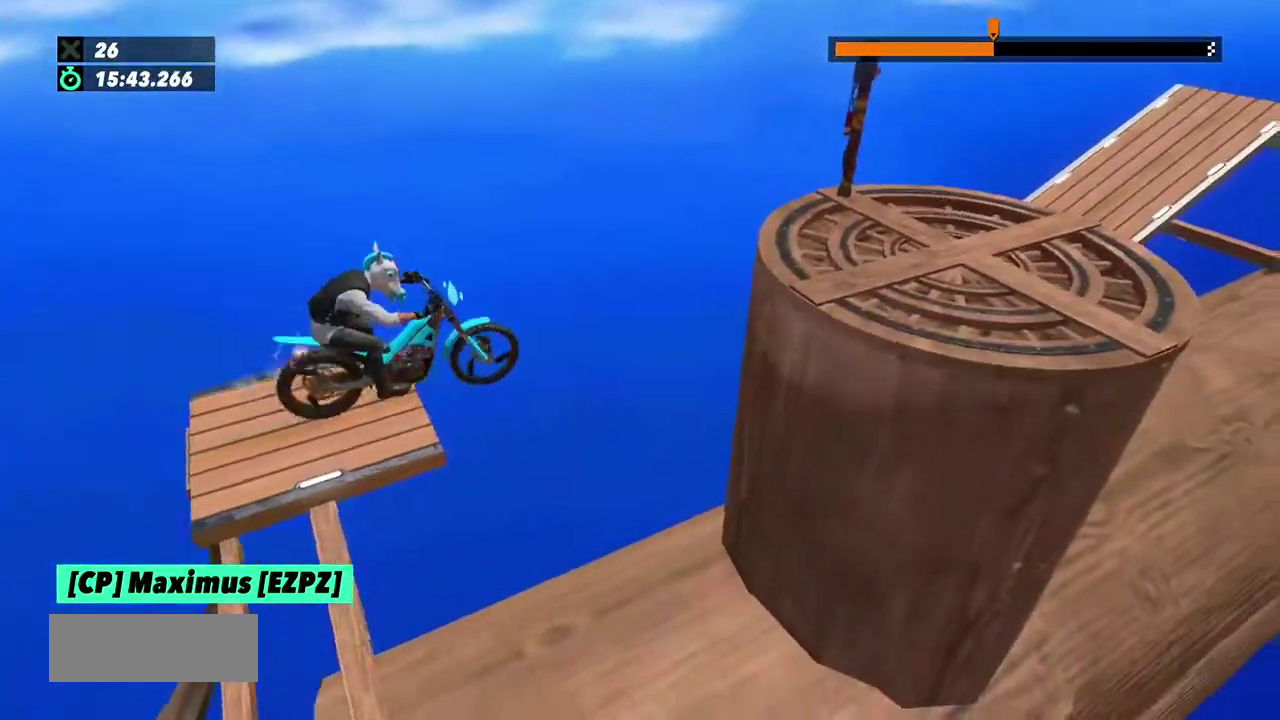
{"buttons": ["R2"], "left_stick": "center", "events": [[501, "left_stick", "center"]]}
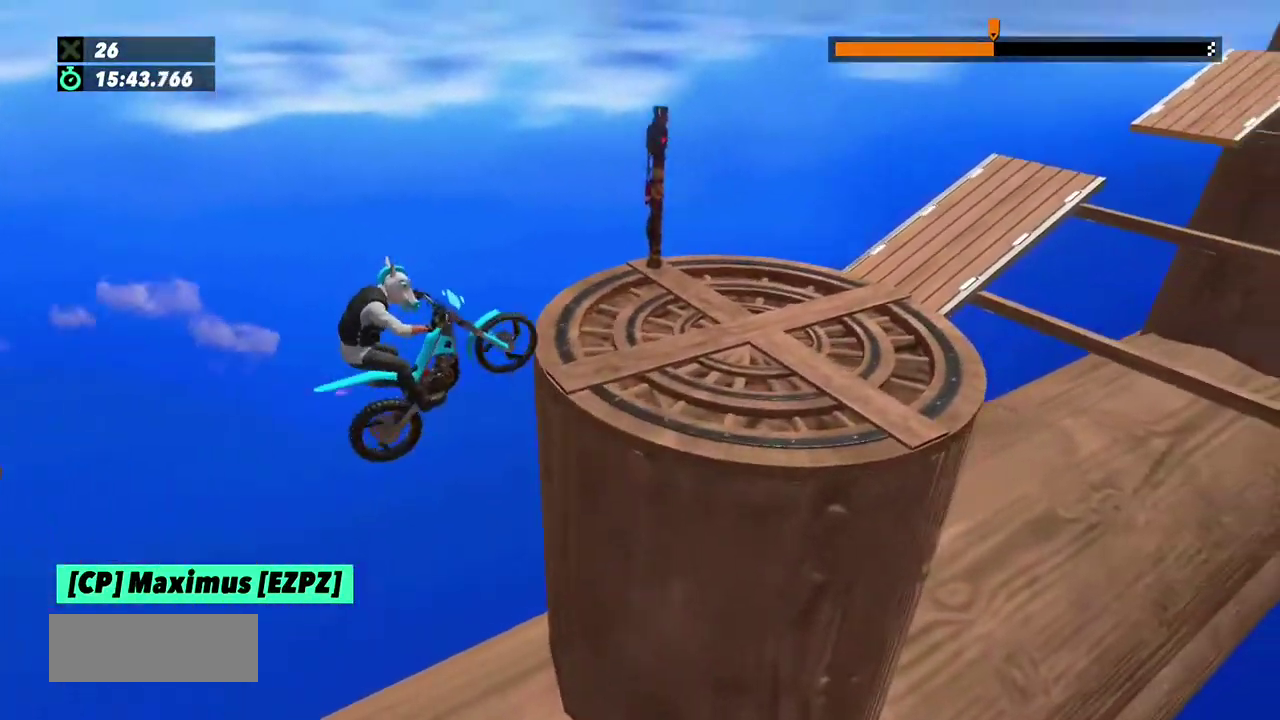
{"buttons": ["R2"], "left_stick": "right", "events": [[66, "left_stick", "right"]]}
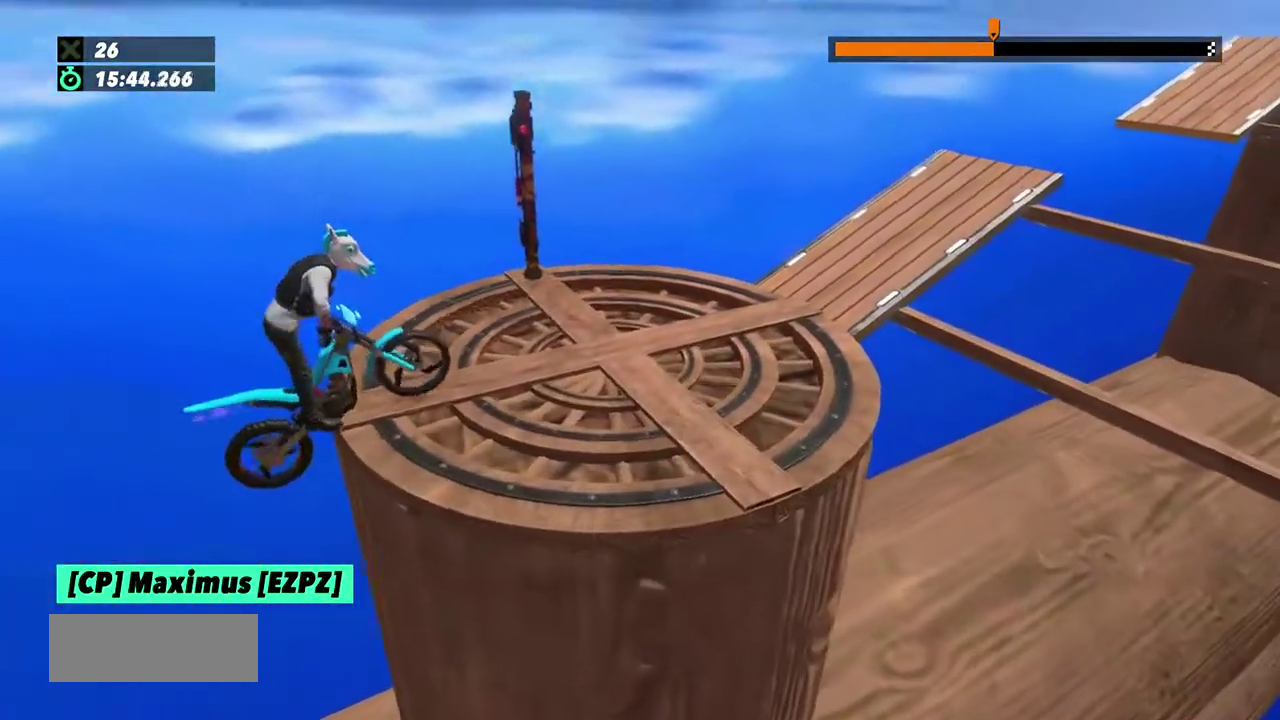
{"buttons": ["R2"], "left_stick": "right", "events": []}
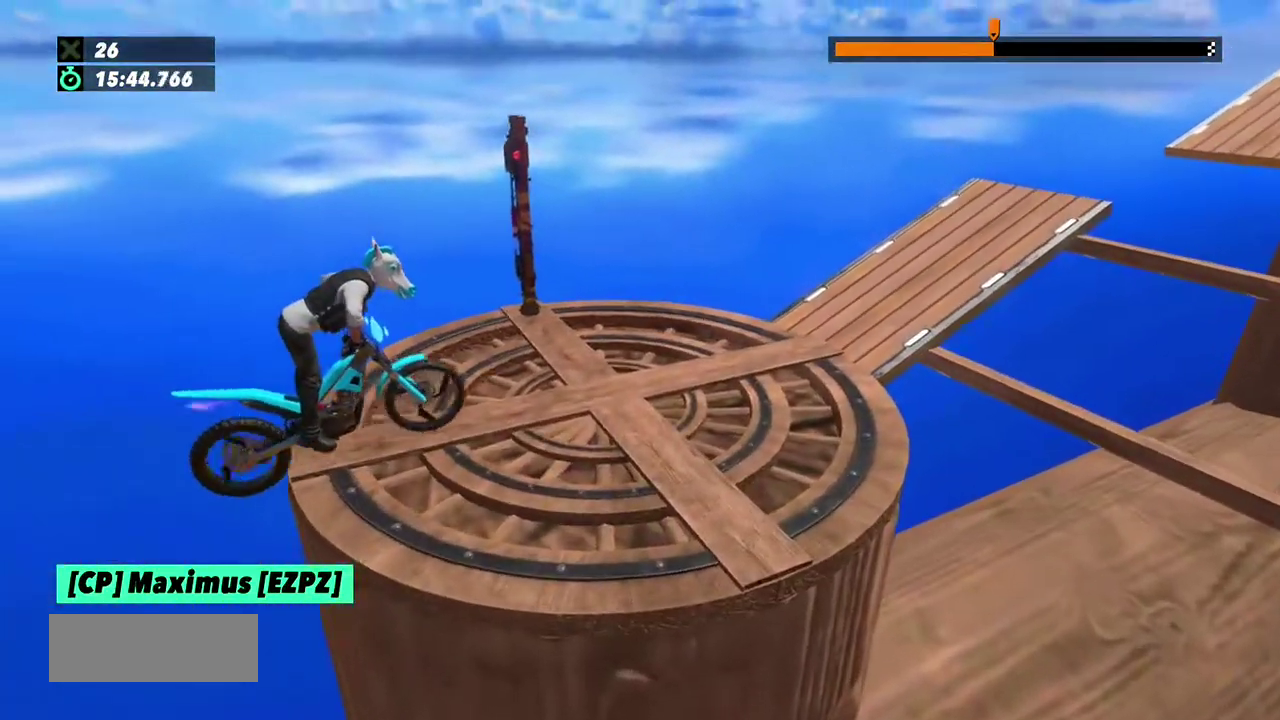
{"buttons": ["R2"], "left_stick": "right", "events": []}
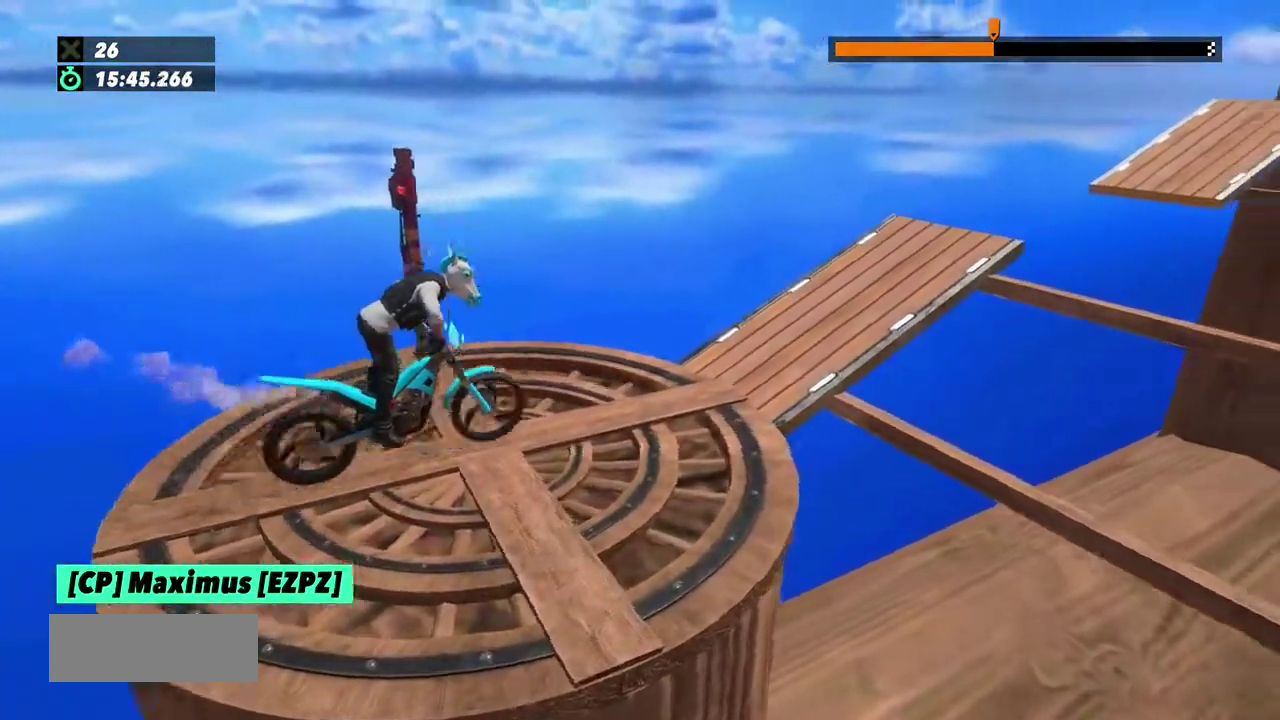
{"buttons": ["R2"], "left_stick": "center"}
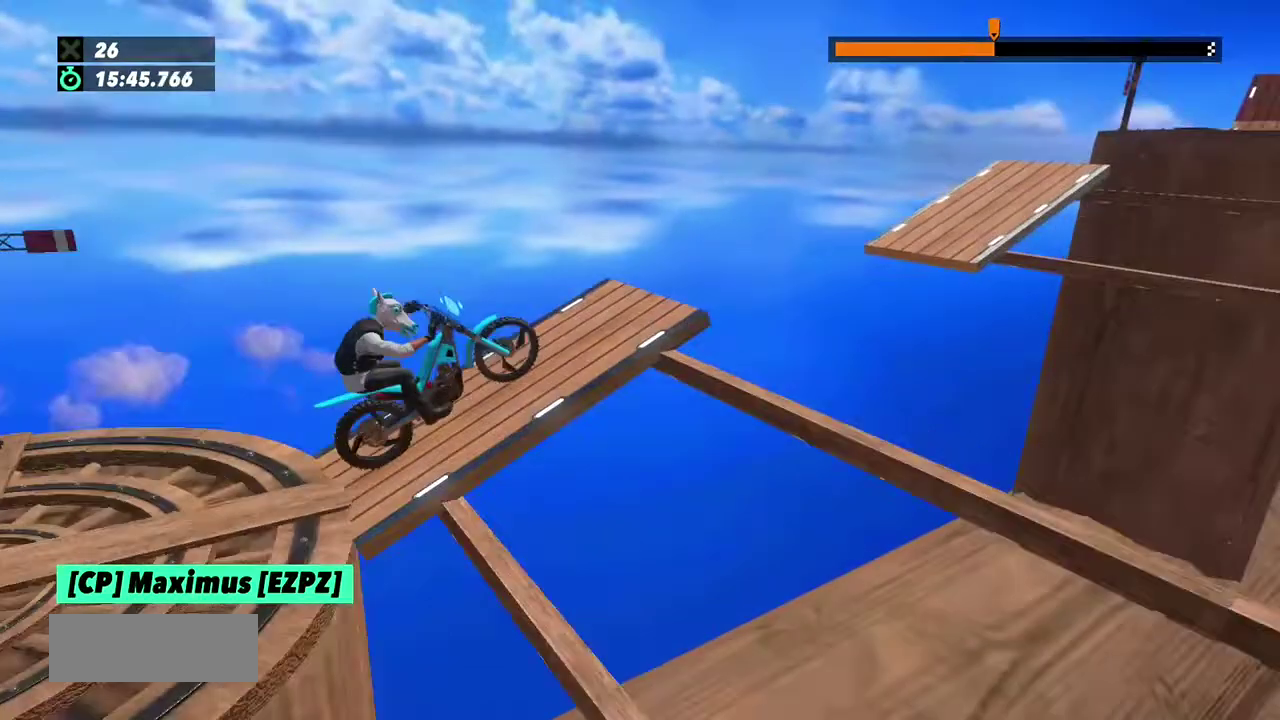
{"buttons": [], "left_stick": "center", "events": [[333, "R2", "up"]]}
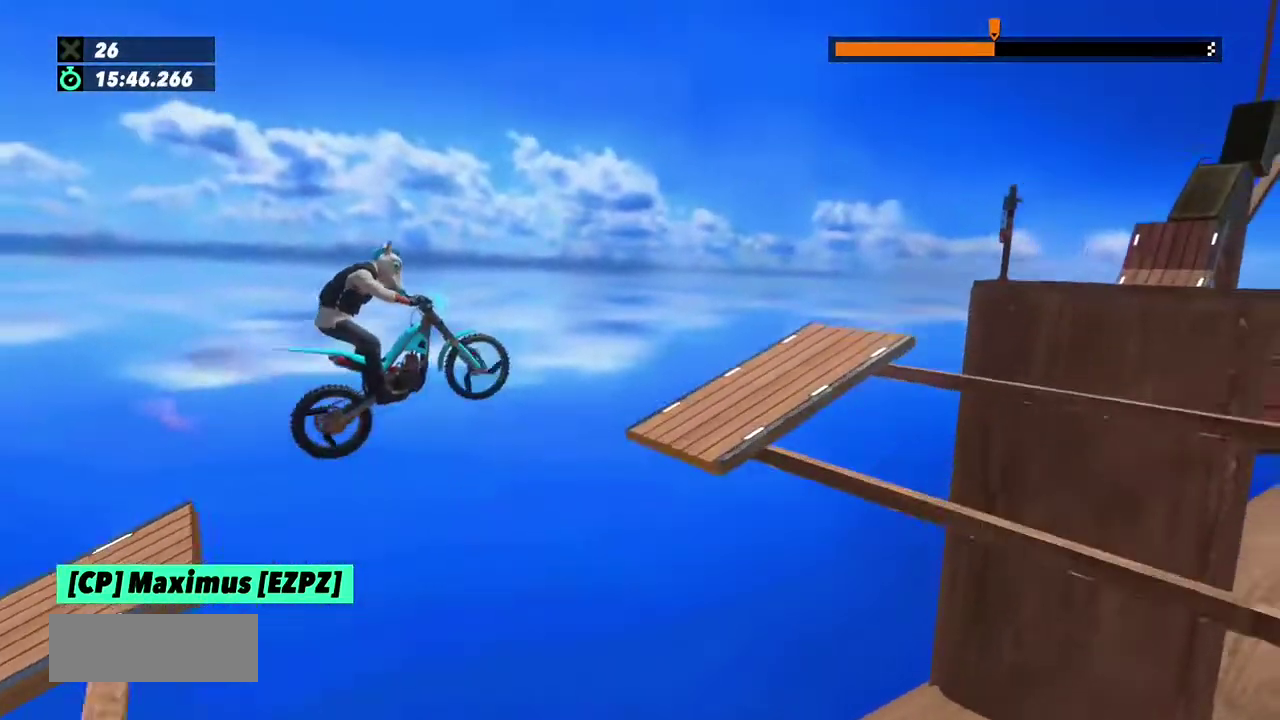
{"buttons": ["R2"], "left_stick": "left", "events": [[100, "left_stick", "left"], [167, "R2", "down"], [367, "left_stick", "center"], [467, "left_stick", "left"]]}
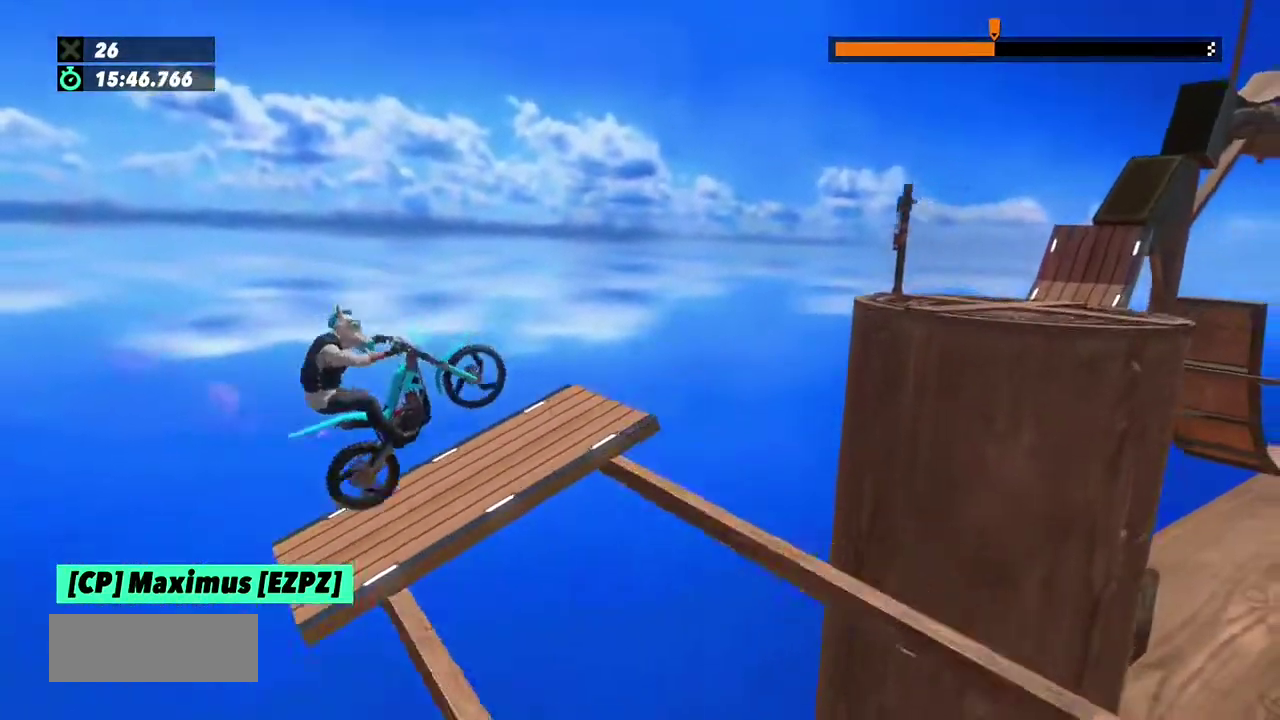
{"buttons": [], "left_stick": "center", "events": [[100, "left_stick", "center"], [167, "left_stick", "right"], [333, "left_stick", "center"], [467, "R2", "up"]]}
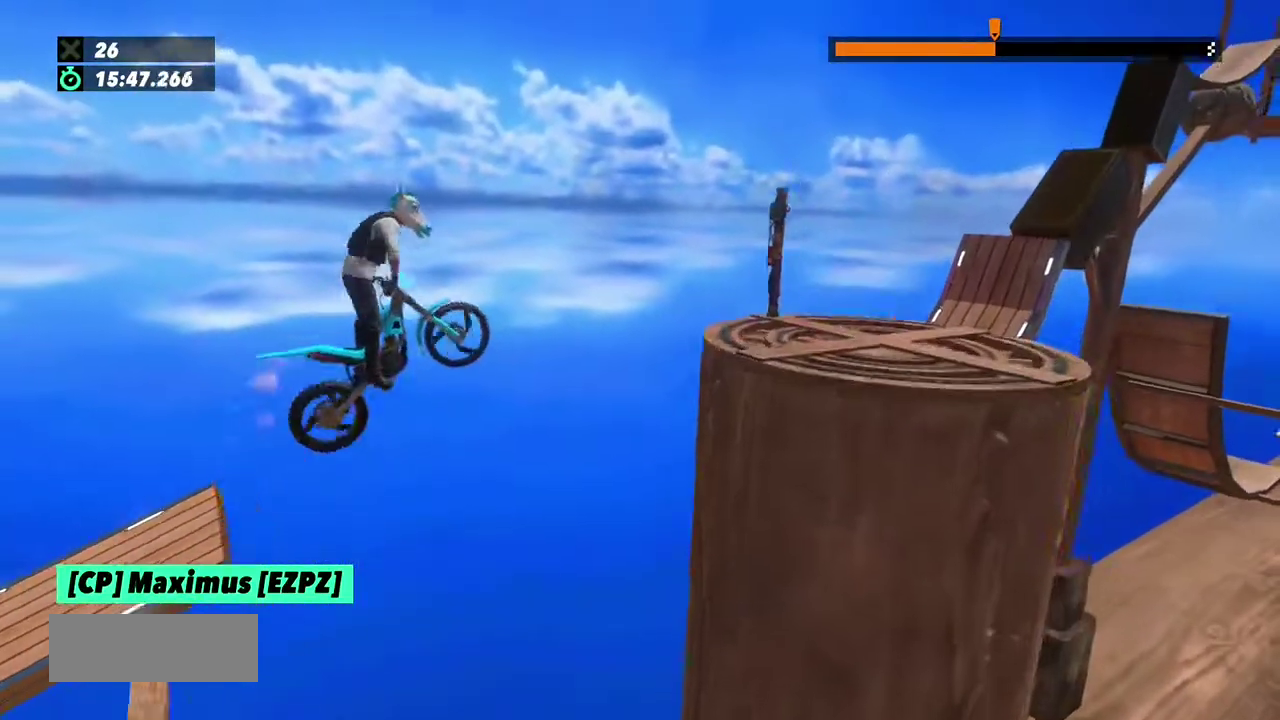
{"buttons": [], "left_stick": "center"}
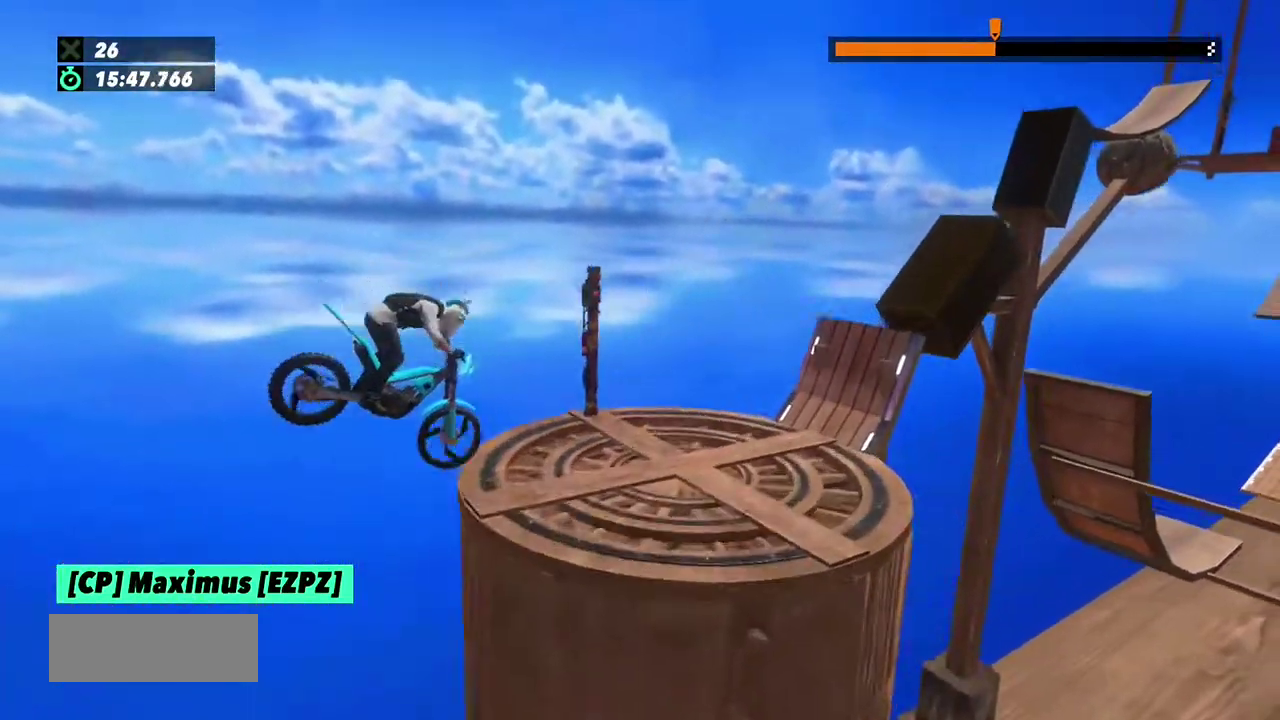
{"buttons": [], "left_stick": "left"}
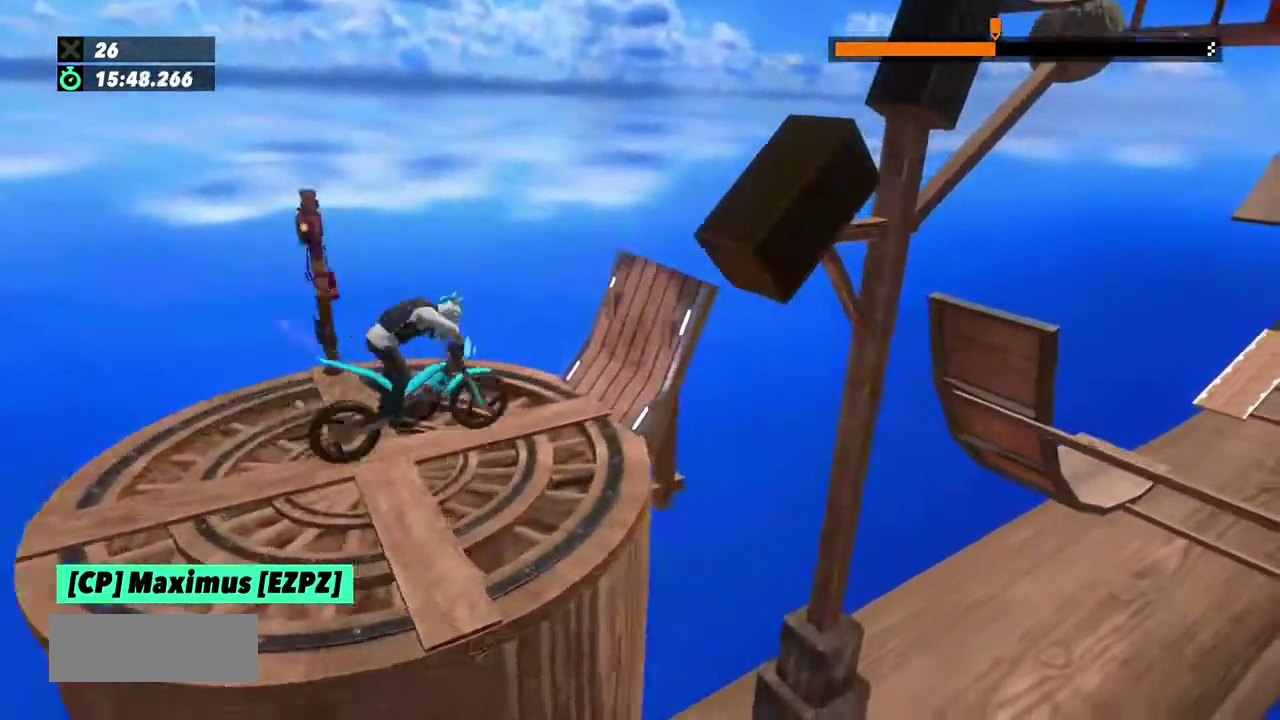
{"buttons": ["R2"], "left_stick": "right", "events": [[134, "R2", "down"], [200, "left_stick", "right"]]}
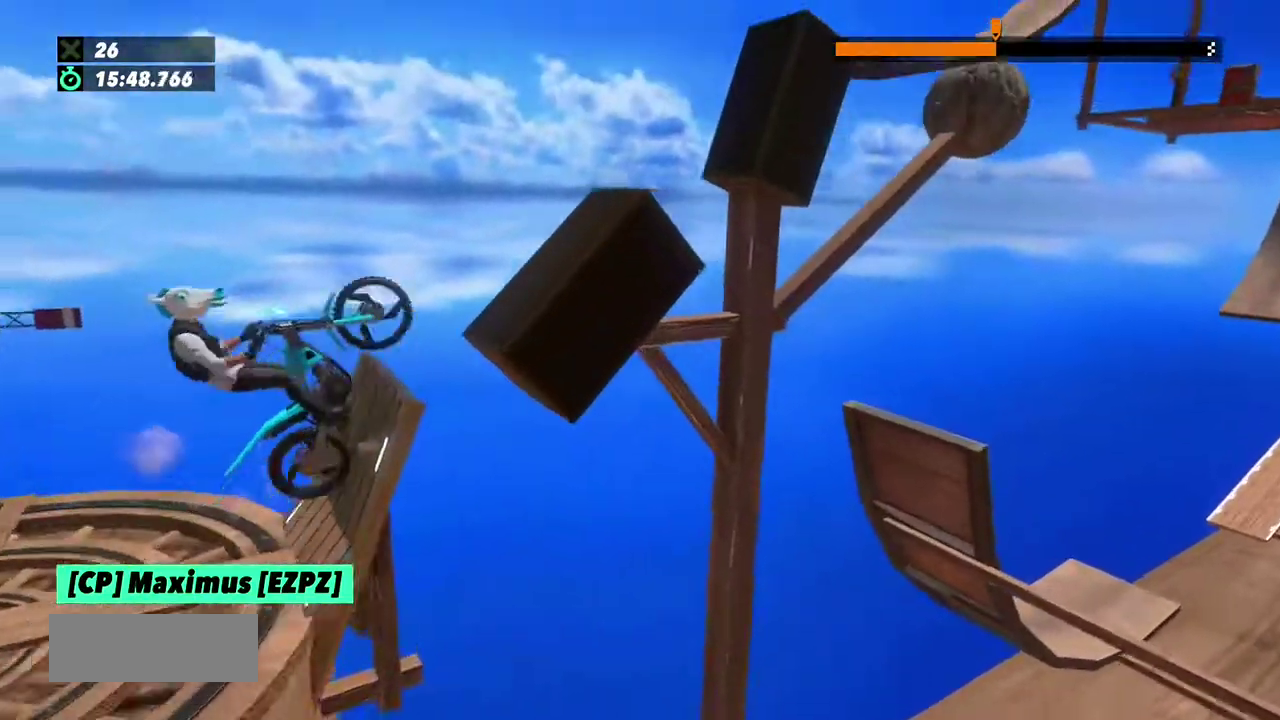
{"buttons": [], "left_stick": "center"}